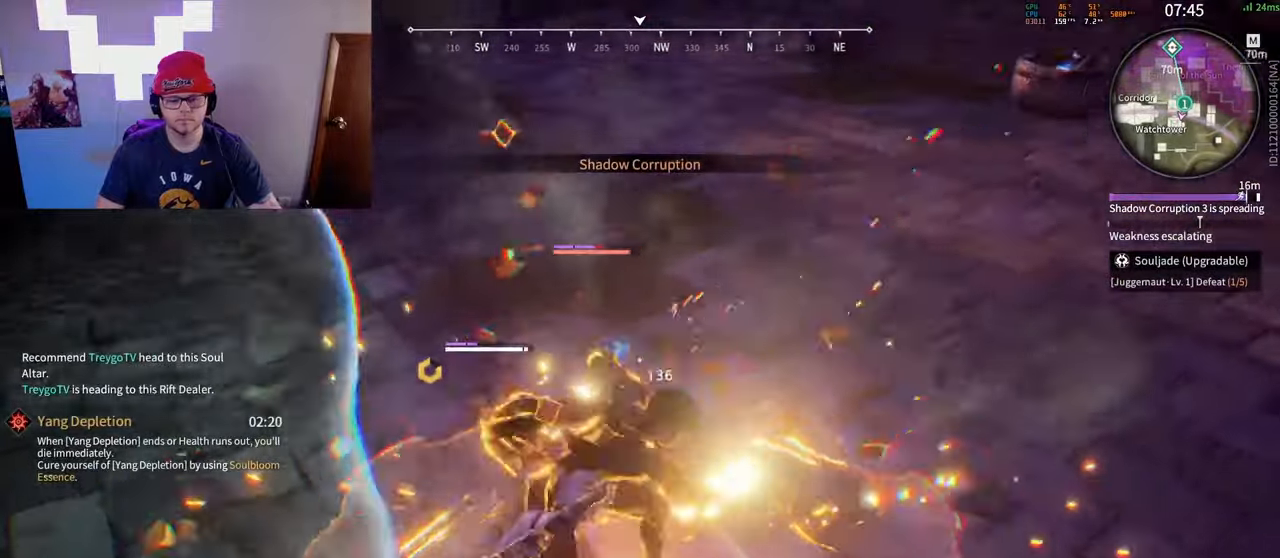
Gameplay with keyboard and mouse; each line is a JSON object with the keys and mouse buttons held at the frame after it. "events" lists presses ("down") and releases ("up") of "a", "c", "d", "e", "f", "q", "r", "s", "shift", "space", "tab", "w", "mouse_left", "mouse_wheel" and "mouse_right" between this image and that frame as [ms after this image, input, new state], when the widget could be followed in between. "mouse_left", "mouse_wheel", "mouse_right" = the "left", "wheel", "right" buttons of the "mouse" list. No other keys are recorded. "wheel" means that the mouse wheel is clicked or scrolled. Mouse movement is not recorded.
{"keys": [], "mouse": ["right"], "events": [[33, "c", "up"], [33, "mouse_right", "up"], [467, "mouse_right", "down"]]}
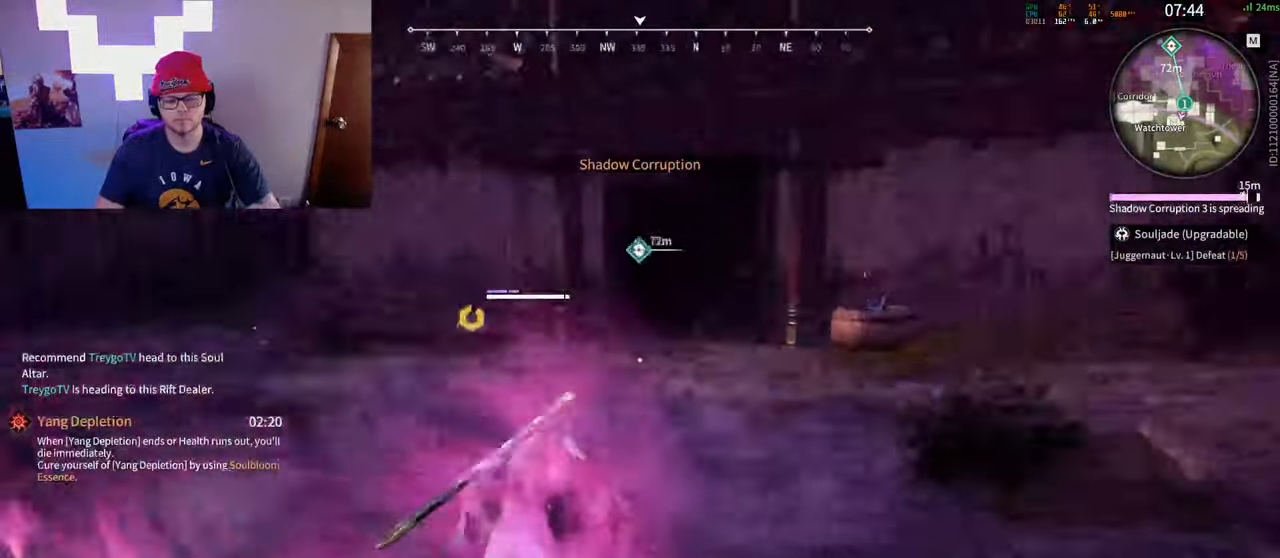
{"keys": [], "mouse": ["right"], "events": []}
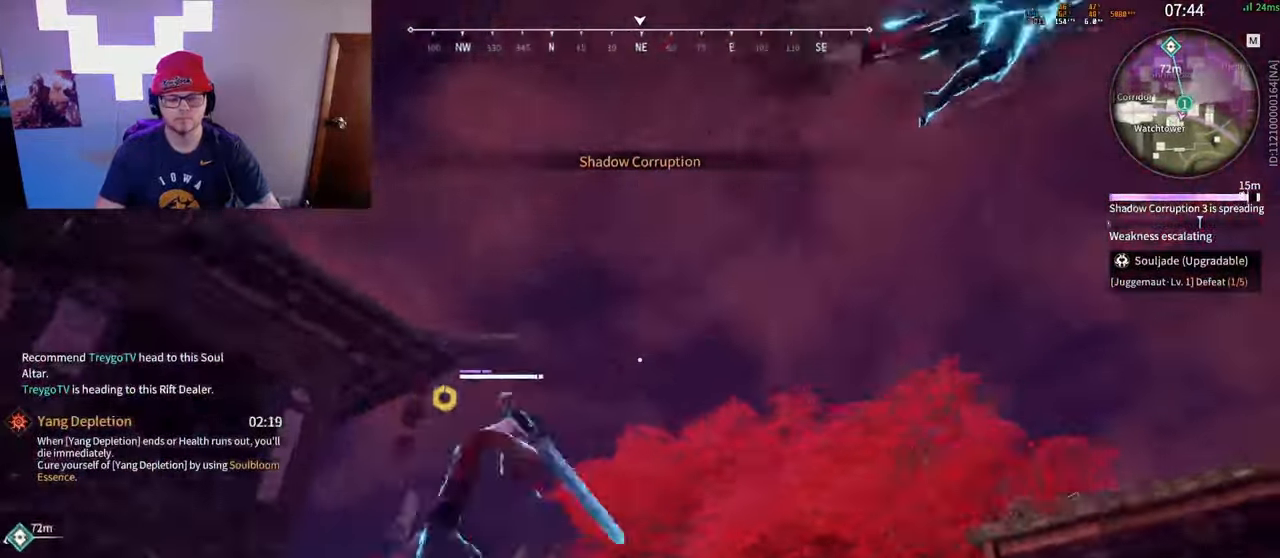
{"keys": [], "mouse": [], "events": [[283, "space", "down"], [317, "q", "down"], [350, "mouse_right", "up"], [400, "space", "up"], [417, "mouse_left", "down"], [417, "q", "up"], [500, "mouse_left", "up"]]}
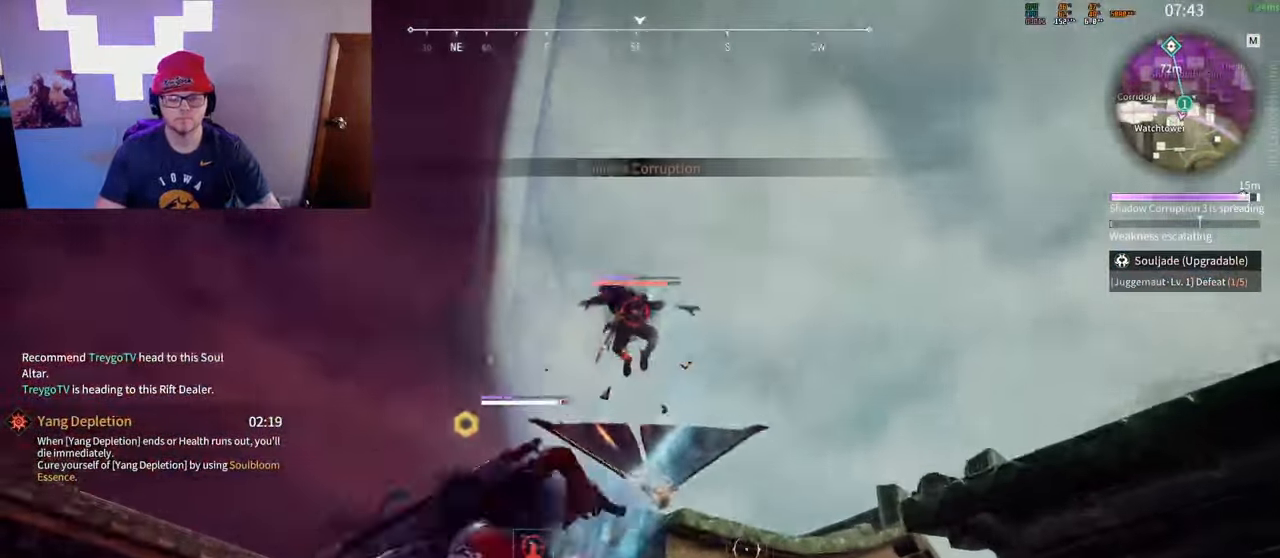
{"keys": ["w"], "mouse": [], "events": [[50, "mouse_left", "down"], [117, "mouse_left", "up"], [350, "w", "down"]]}
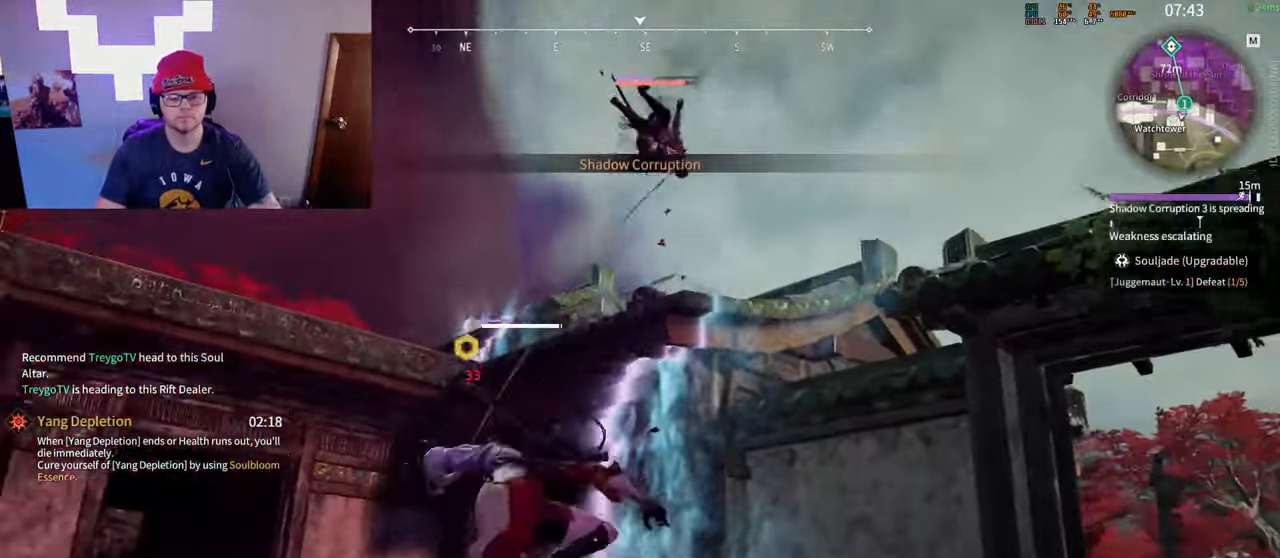
{"keys": ["w"], "mouse": ["left"], "events": [[267, "mouse_left", "down"], [333, "mouse_left", "up"], [383, "mouse_left", "down"], [450, "mouse_left", "up"], [483, "mouse_left", "down"]]}
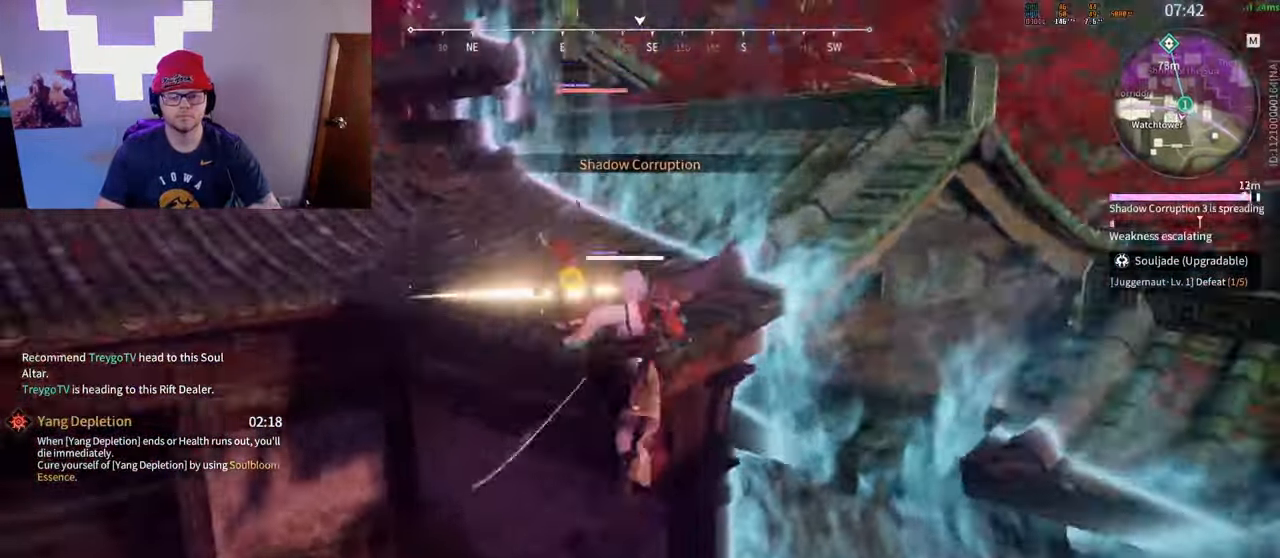
{"keys": ["w"], "mouse": [], "events": [[17, "w", "up"], [50, "mouse_left", "up"], [50, "space", "down"], [100, "s", "down"], [233, "space", "up"], [317, "s", "up"], [417, "w", "down"], [433, "space", "down"], [467, "space", "up"]]}
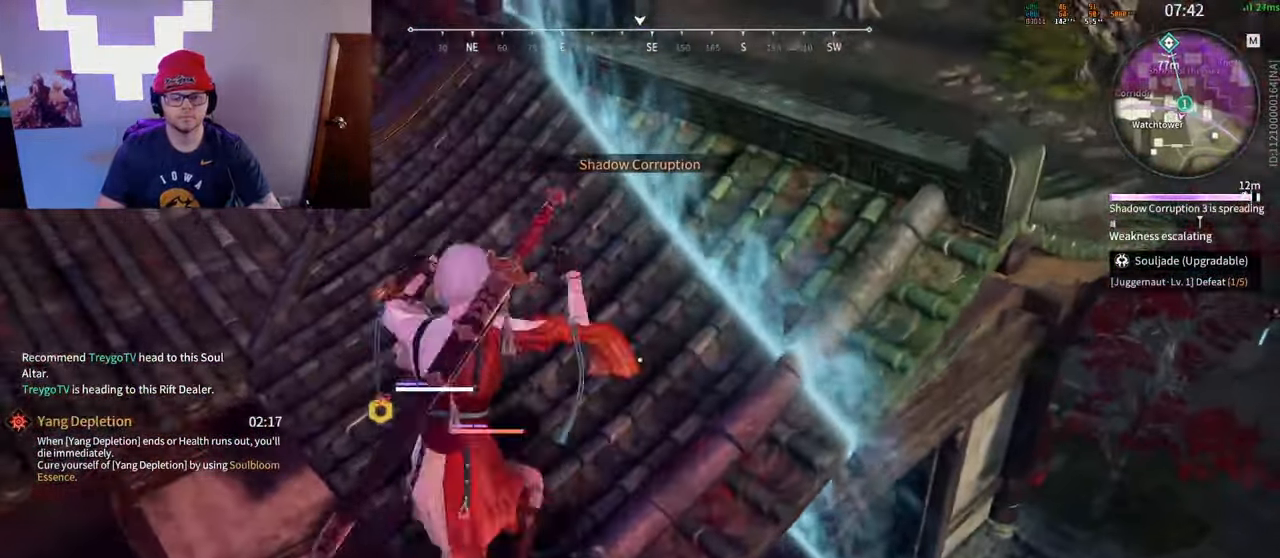
{"keys": [], "mouse": [], "events": [[17, "space", "down"], [83, "space", "up"], [350, "w", "up"]]}
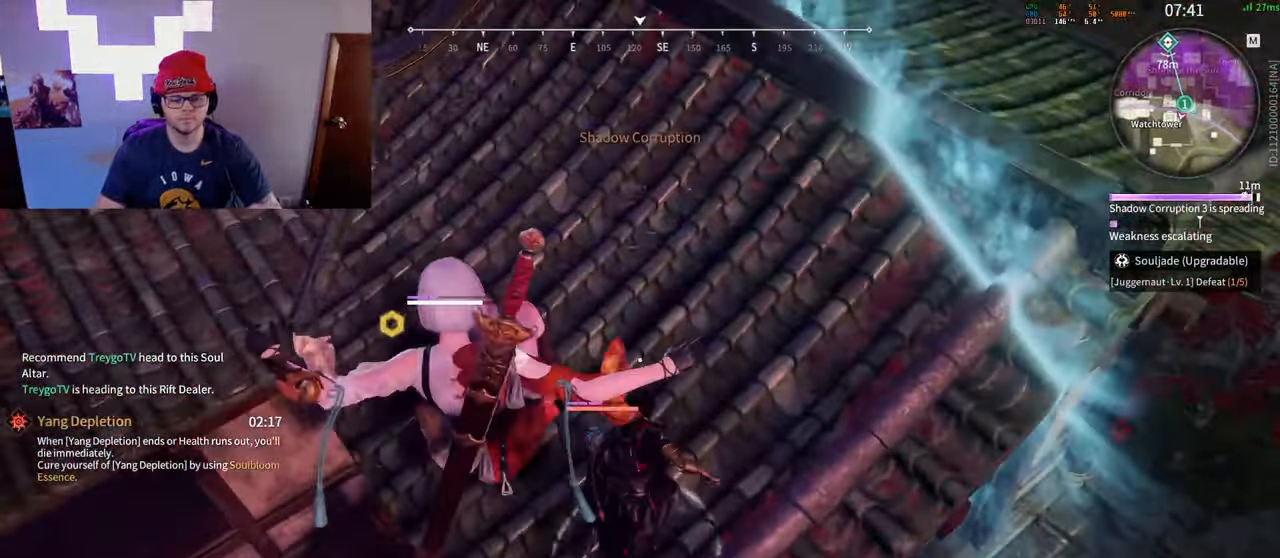
{"keys": ["w"], "mouse": [], "events": [[100, "w", "down"], [150, "mouse_left", "down"], [317, "mouse_left", "up"]]}
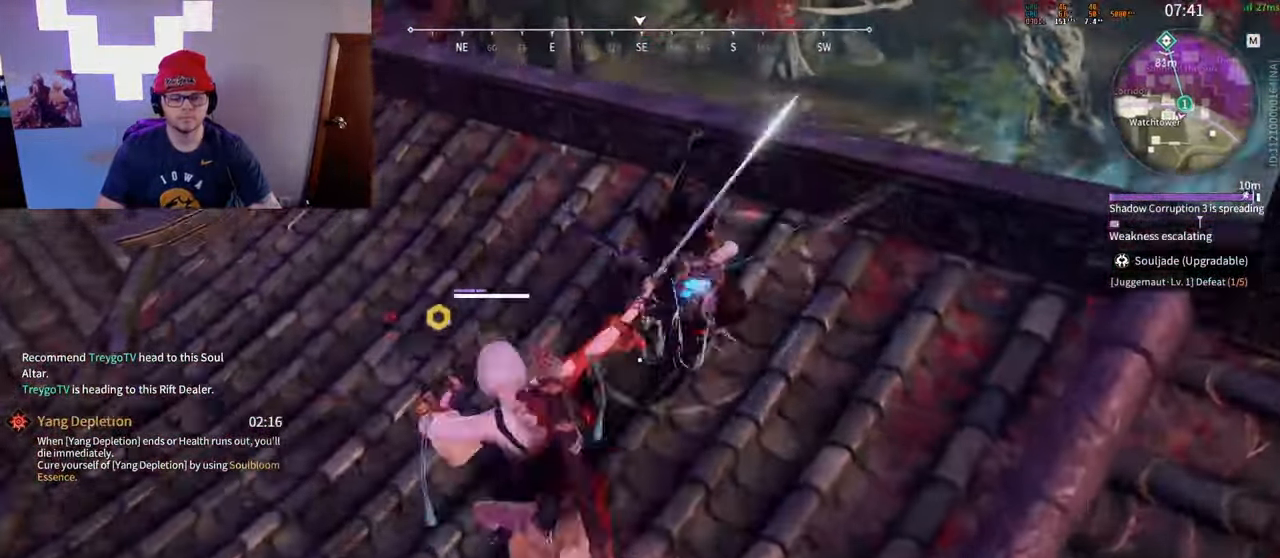
{"keys": [], "mouse": ["right"], "events": [[50, "w", "up"], [400, "mouse_right", "down"]]}
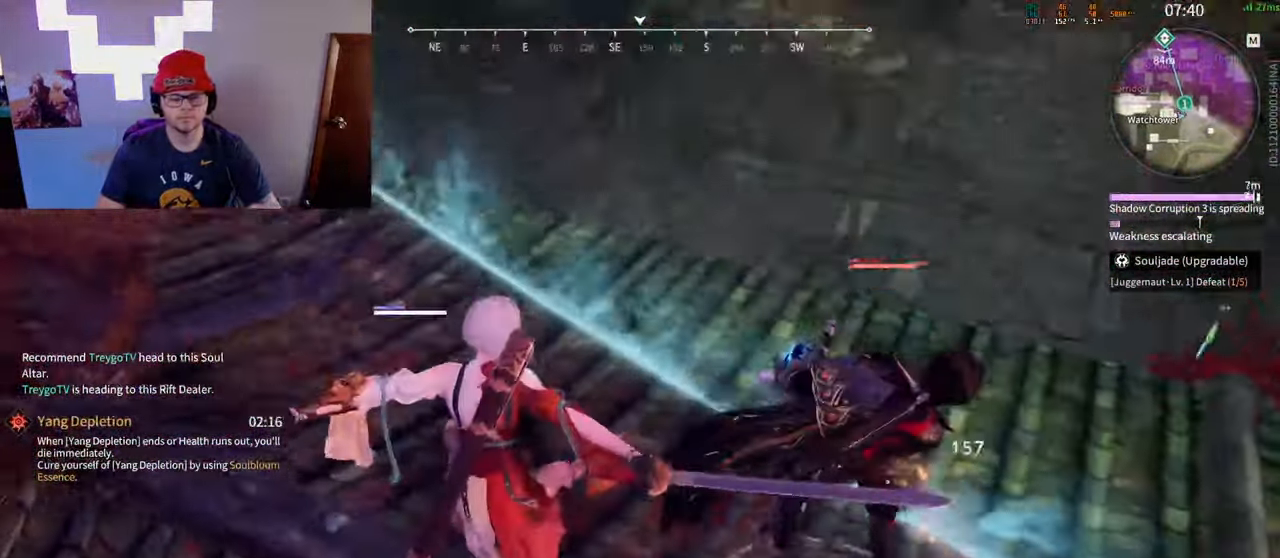
{"keys": [], "mouse": [], "events": [[267, "mouse_right", "up"]]}
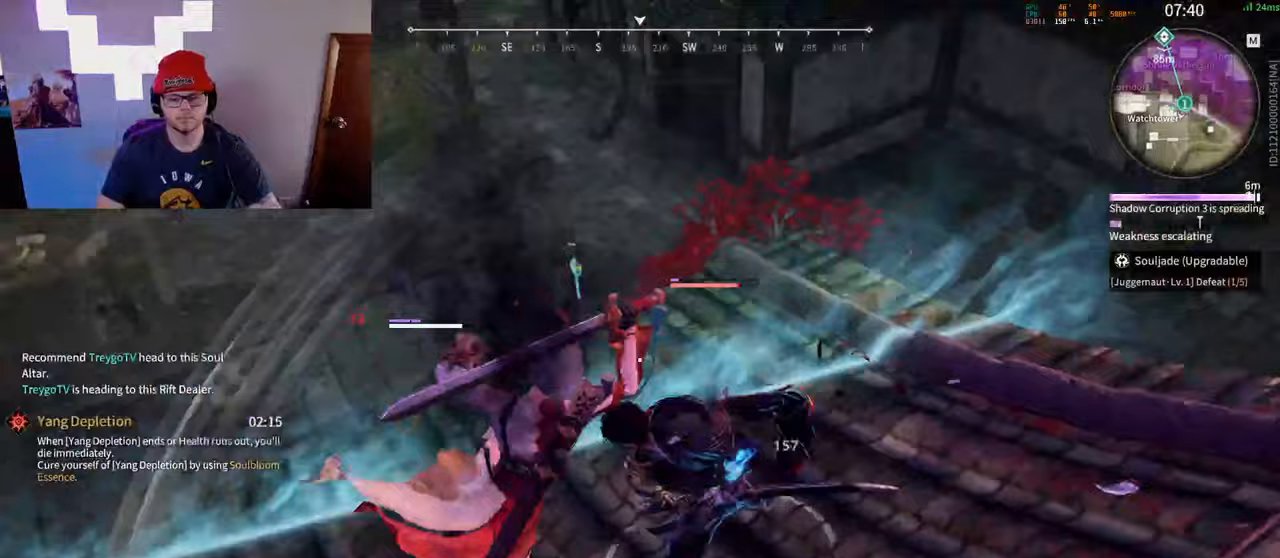
{"keys": [], "mouse": [], "events": []}
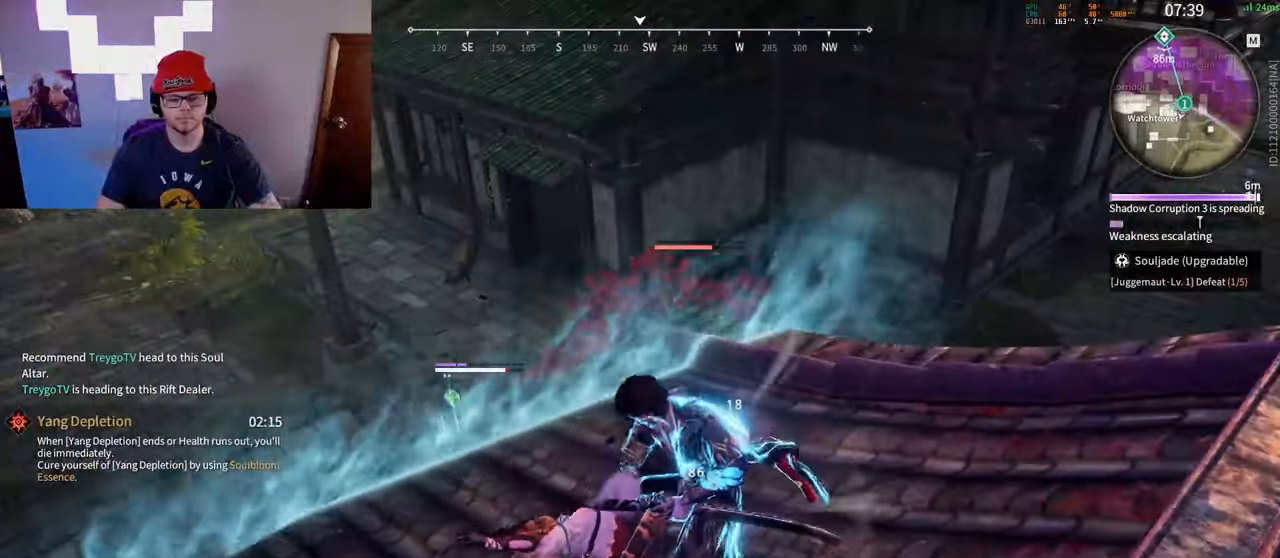
{"keys": [], "mouse": []}
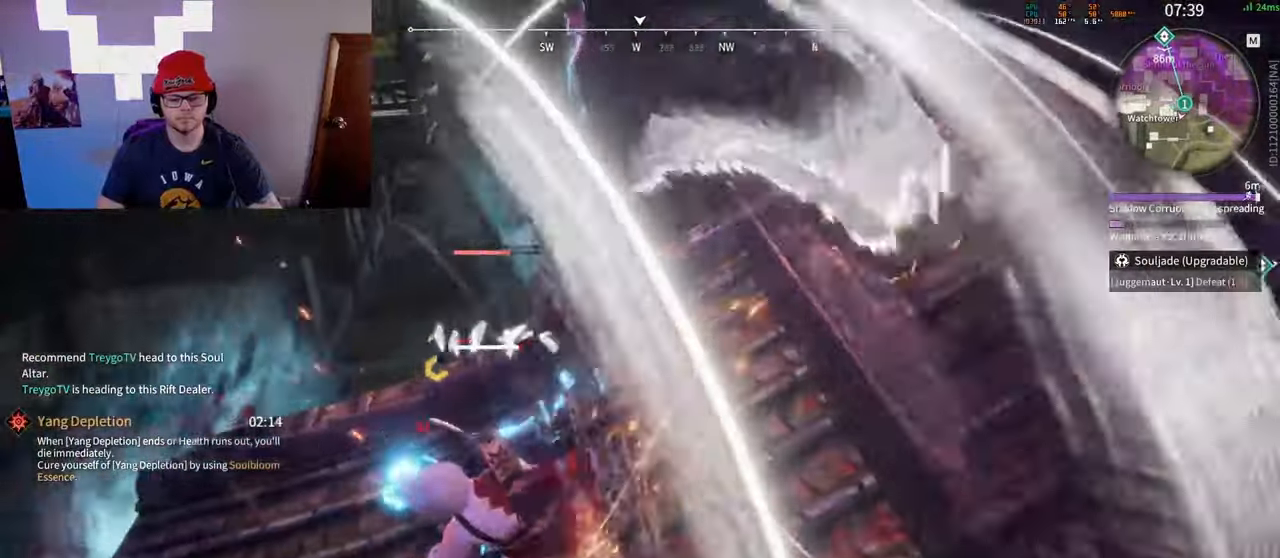
{"keys": [], "mouse": [], "events": [[150, "f", "down"], [250, "f", "up"], [317, "f", "down"], [417, "f", "up"]]}
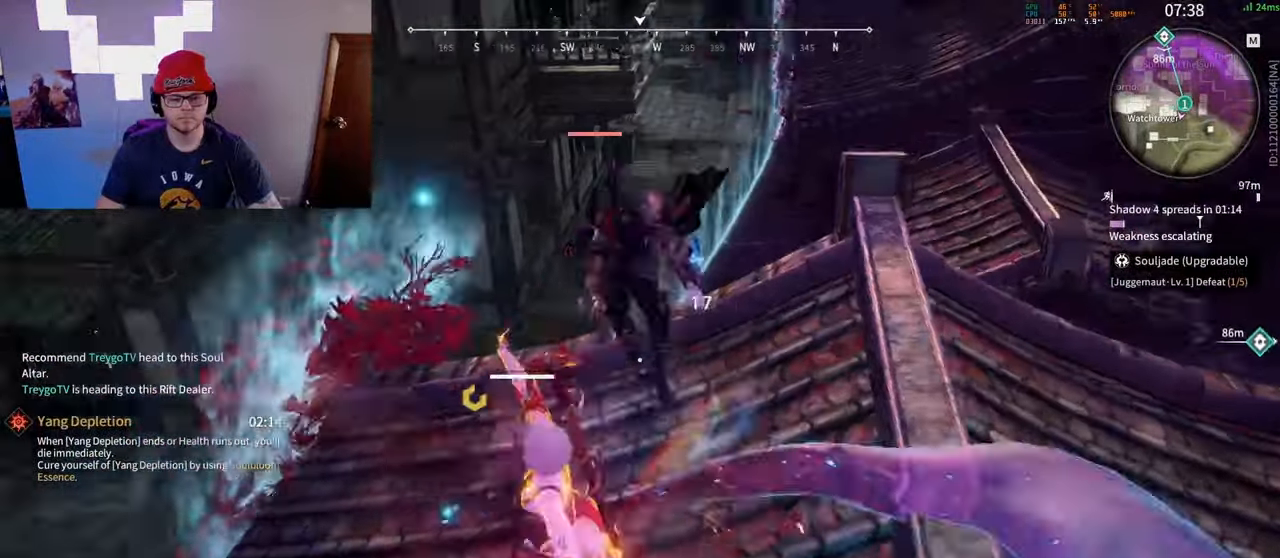
{"keys": ["shift", "w"], "mouse": [], "events": [[267, "w", "down"], [317, "shift", "down"]]}
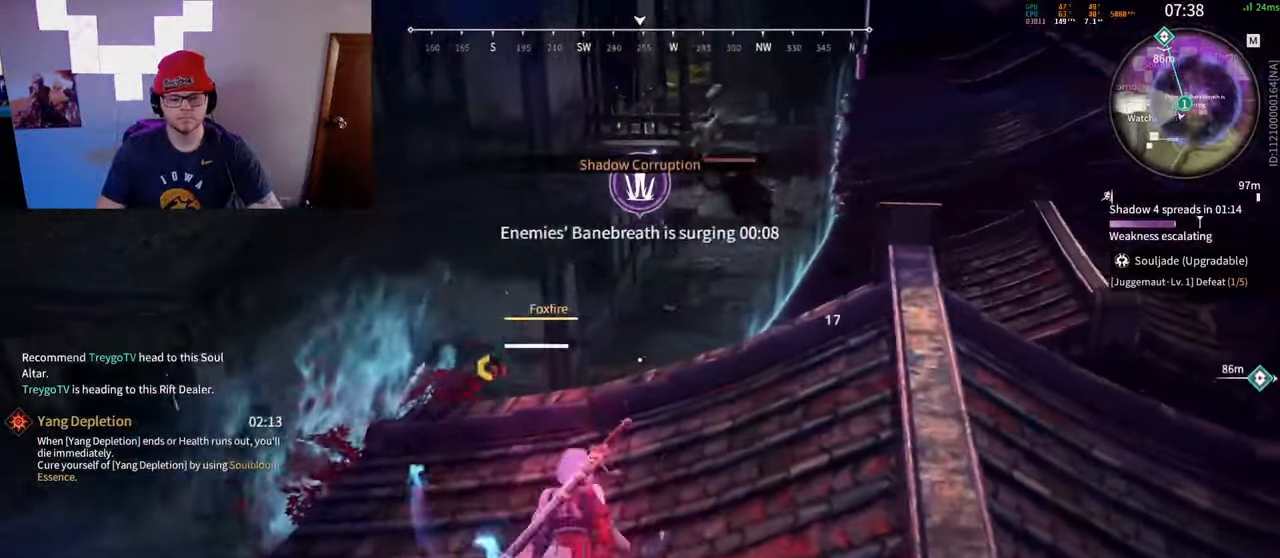
{"keys": ["a"], "mouse": ["right"], "events": [[250, "mouse_right", "down"], [350, "a", "down"], [400, "shift", "up"], [417, "w", "up"]]}
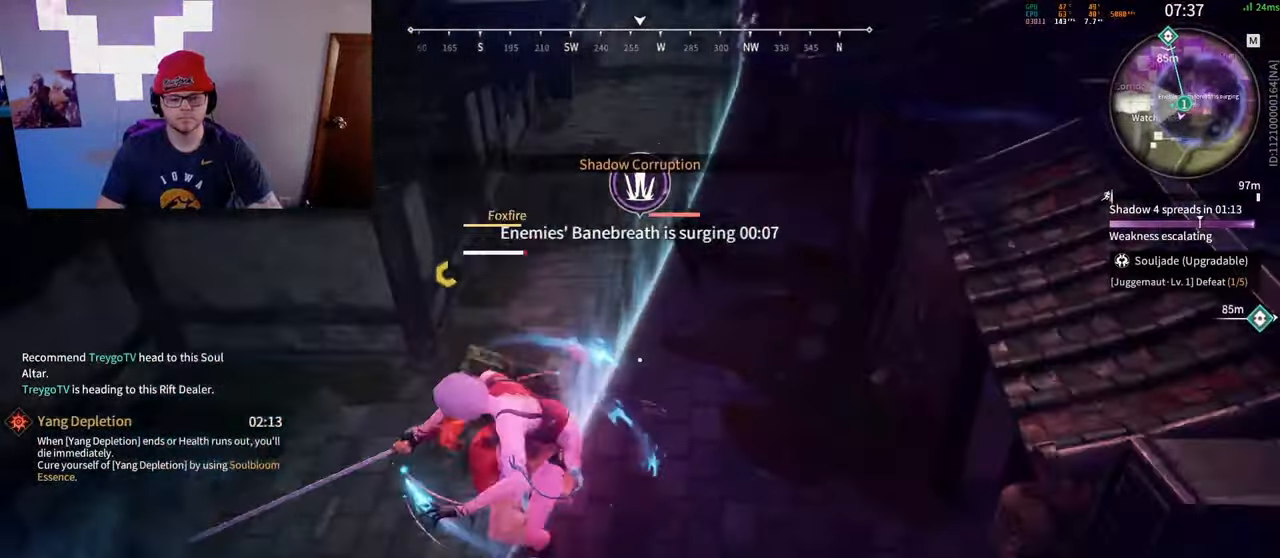
{"keys": ["w"], "mouse": ["right"], "events": [[50, "shift", "down"], [217, "mouse_right", "up"], [283, "mouse_right", "down"], [283, "w", "down"], [367, "shift", "up"], [383, "a", "up"]]}
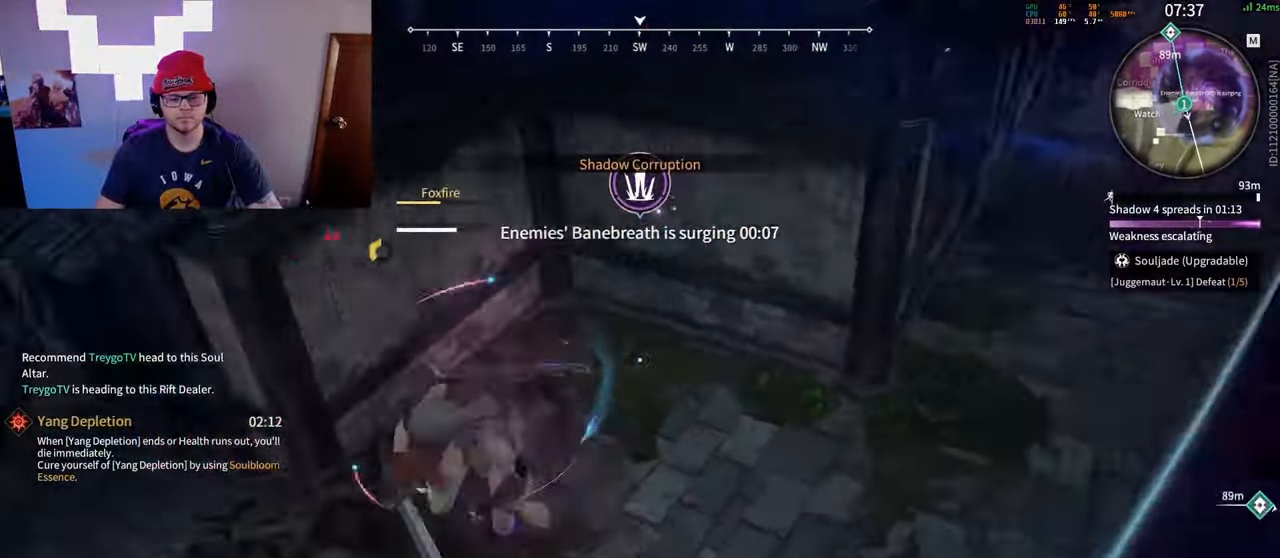
{"keys": ["w"], "mouse": ["right"], "events": []}
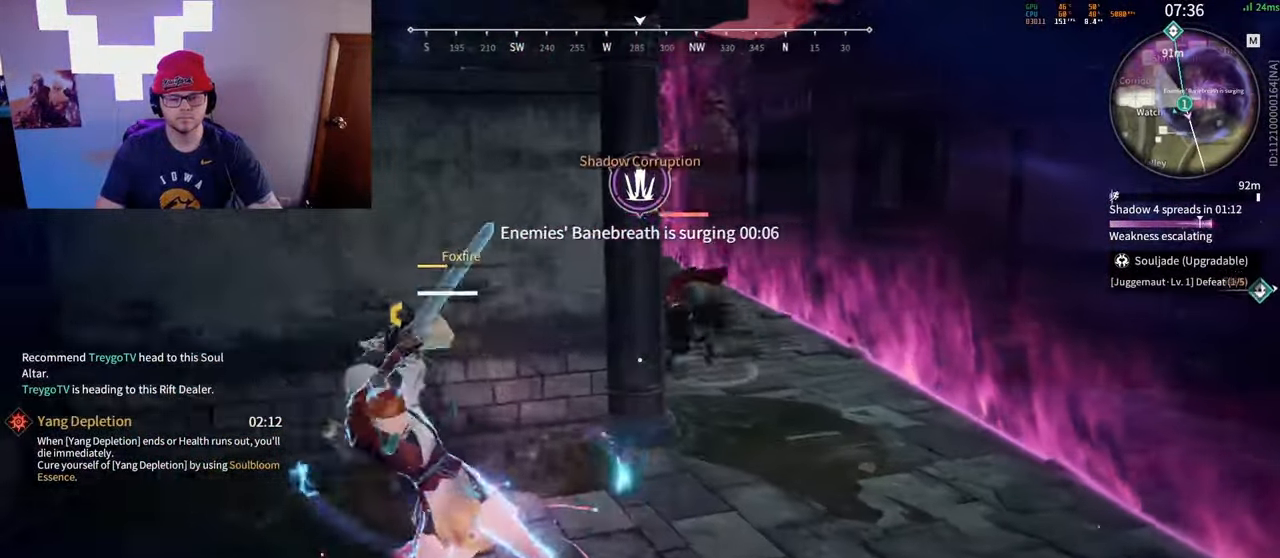
{"keys": ["d", "w"], "mouse": ["left"], "events": [[133, "shift", "down"], [183, "d", "down"], [250, "mouse_right", "up"], [400, "mouse_left", "down"], [500, "shift", "up"]]}
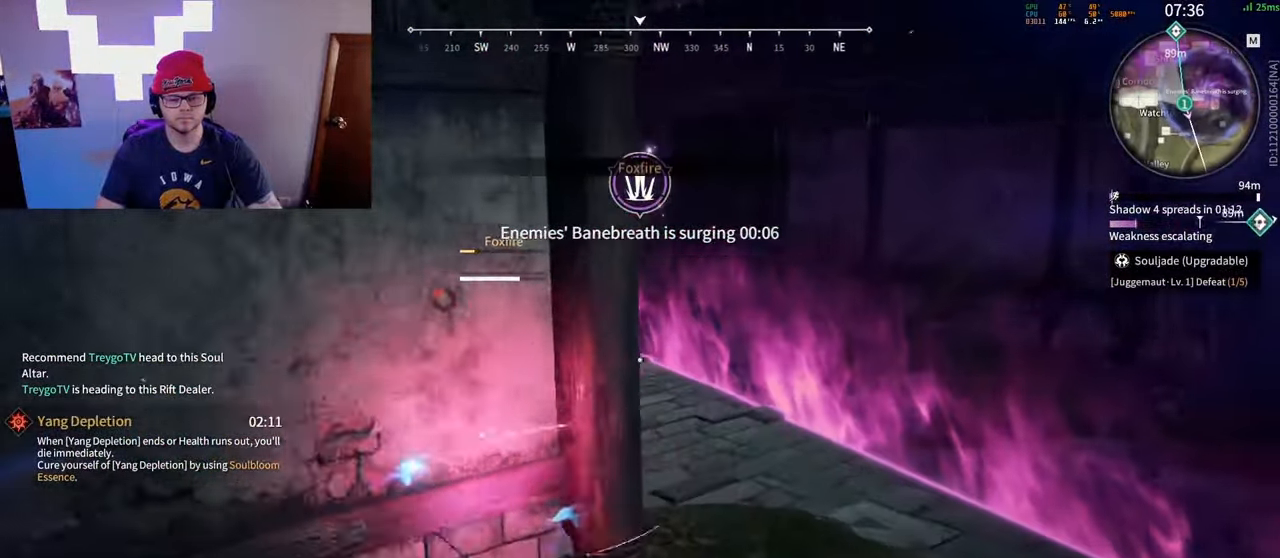
{"keys": ["w"], "mouse": ["left"], "events": [[117, "d", "up"]]}
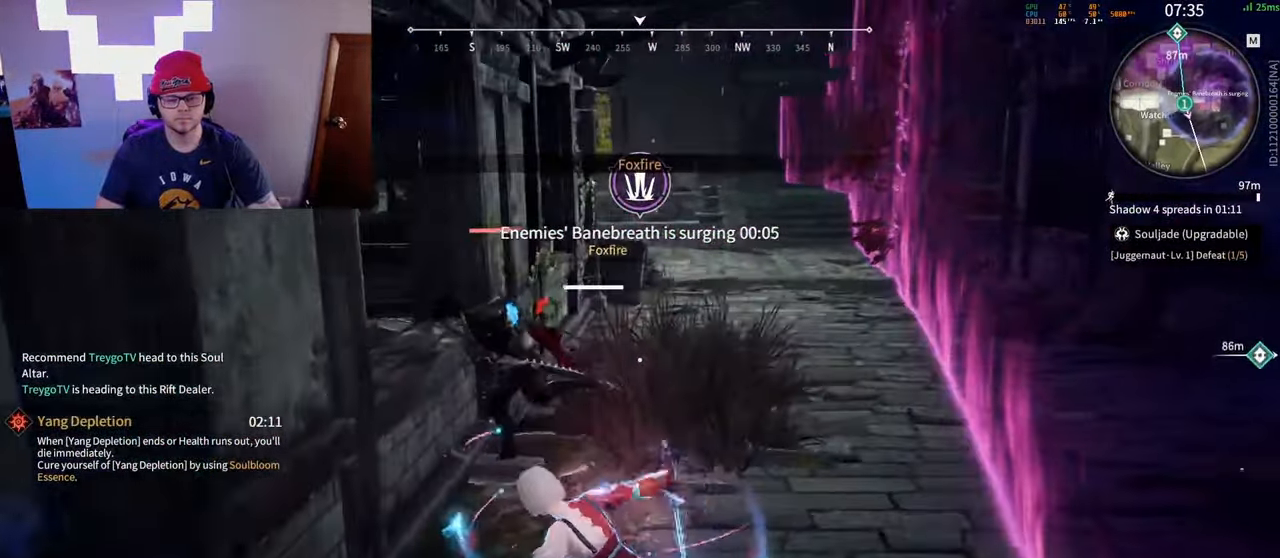
{"keys": [], "mouse": [], "events": [[150, "w", "up"], [167, "mouse_left", "up"]]}
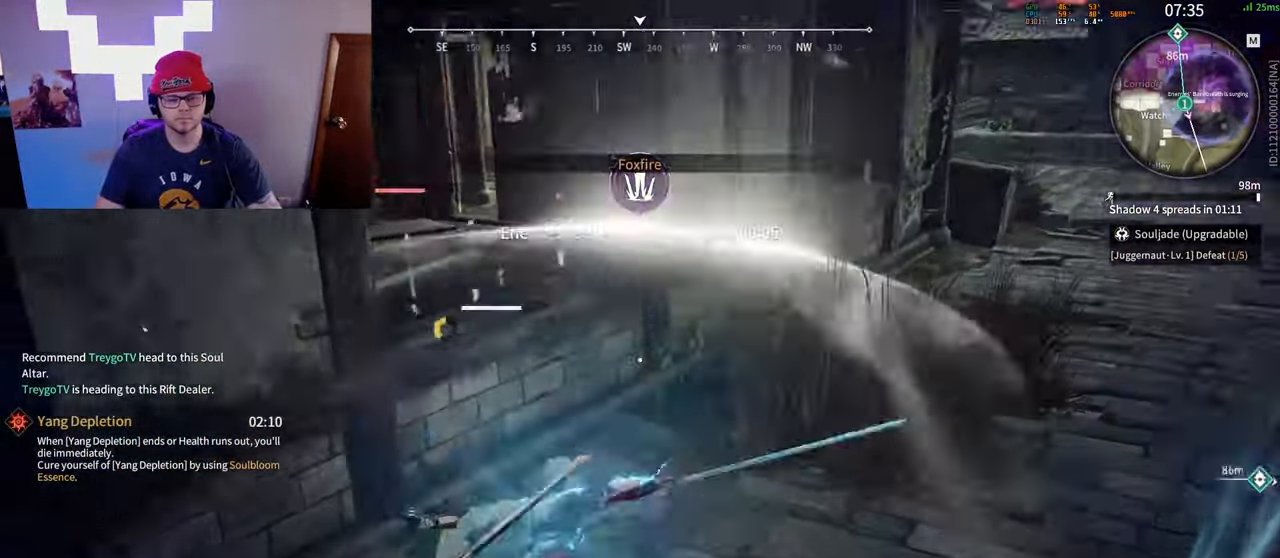
{"keys": ["space", "w"], "mouse": [], "events": [[233, "w", "down"], [367, "space", "down"]]}
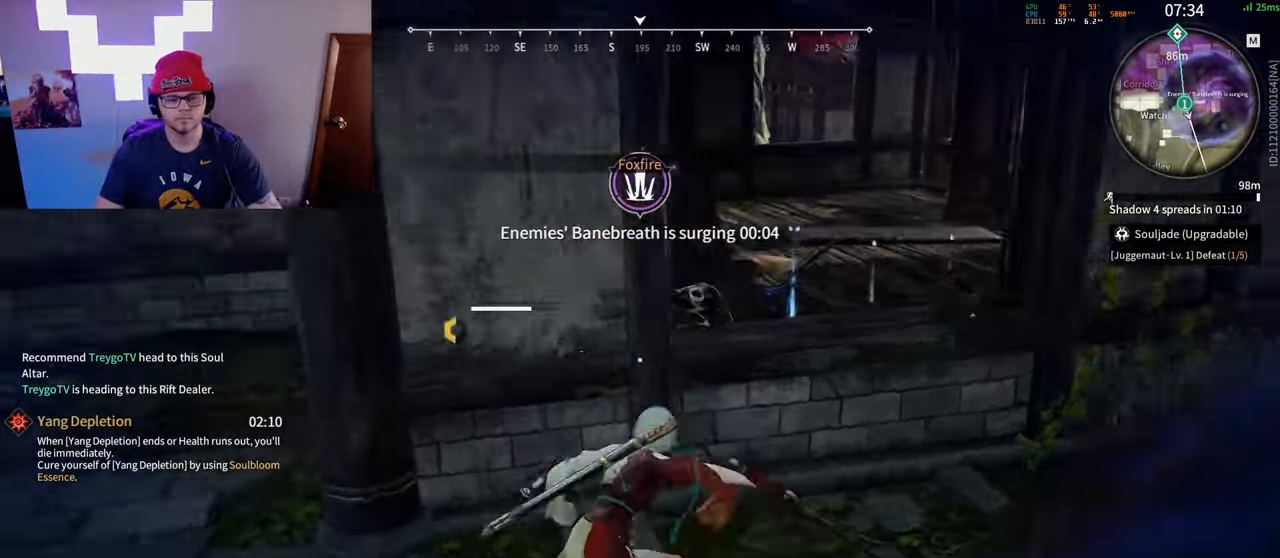
{"keys": [], "mouse": ["left"], "events": [[217, "space", "up"], [400, "mouse_left", "down"], [467, "w", "up"]]}
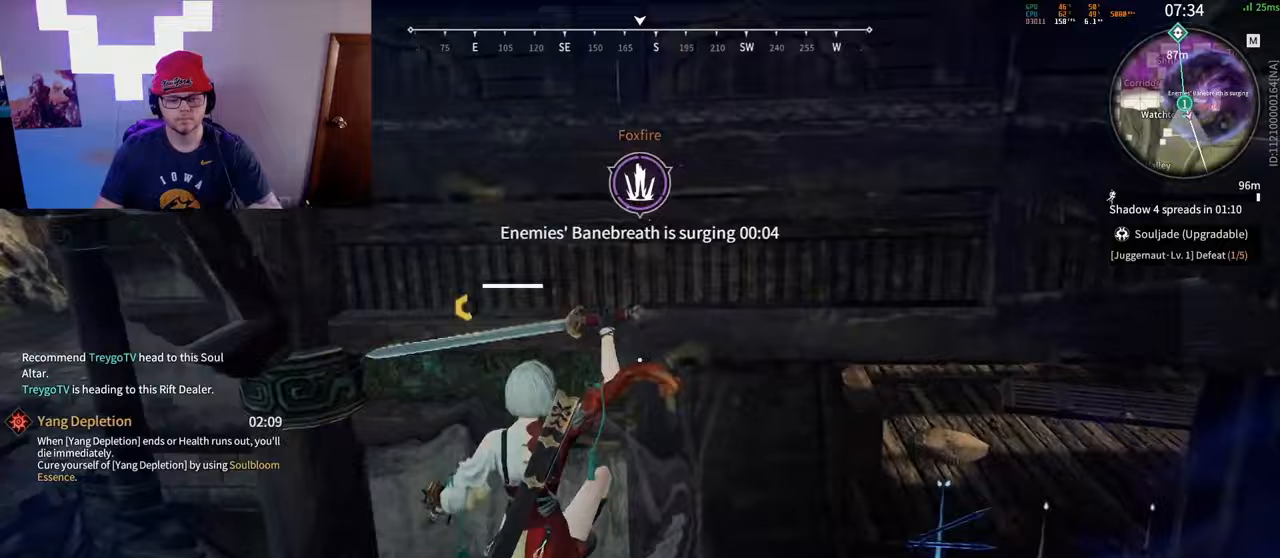
{"keys": ["w"], "mouse": [], "events": [[183, "mouse_left", "up"], [183, "w", "down"]]}
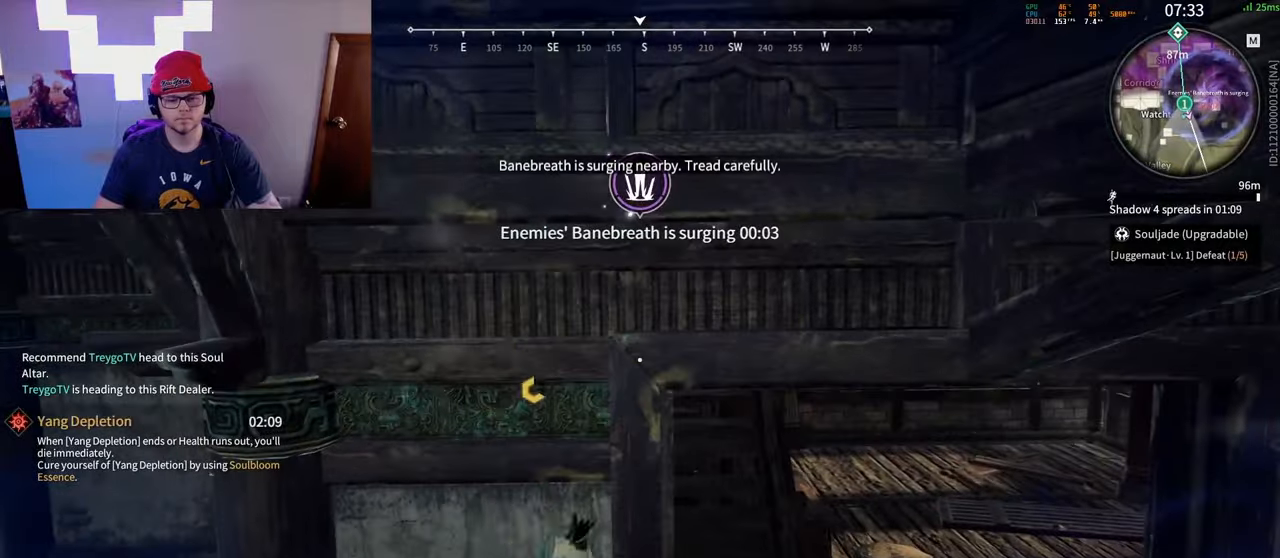
{"keys": ["shift", "w"], "mouse": [], "events": [[500, "shift", "down"]]}
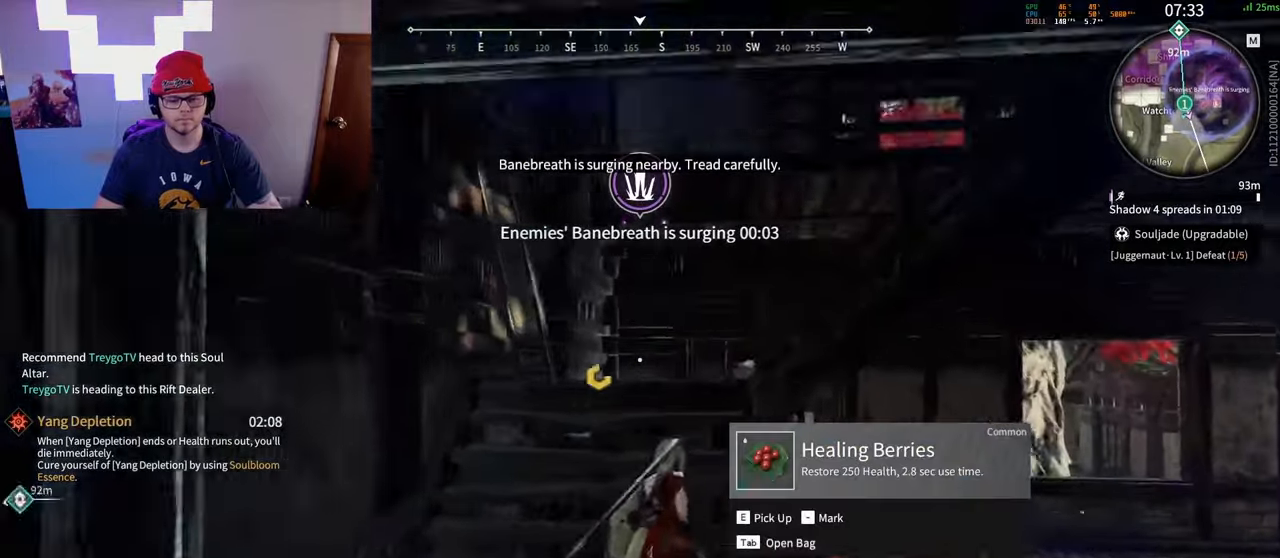
{"keys": ["shift", "w"], "mouse": ["right"], "events": [[200, "mouse_right", "down"], [300, "shift", "up"], [467, "shift", "down"]]}
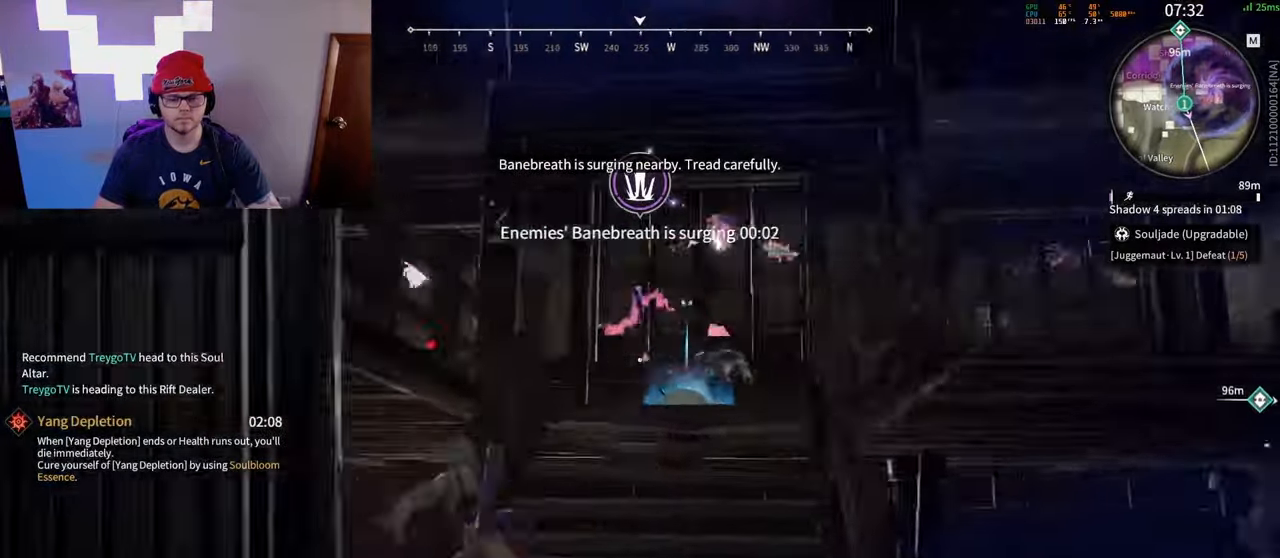
{"keys": ["c"], "mouse": ["right"], "events": [[167, "mouse_right", "up"], [233, "c", "down"], [317, "shift", "up"], [350, "mouse_right", "down"], [467, "w", "up"]]}
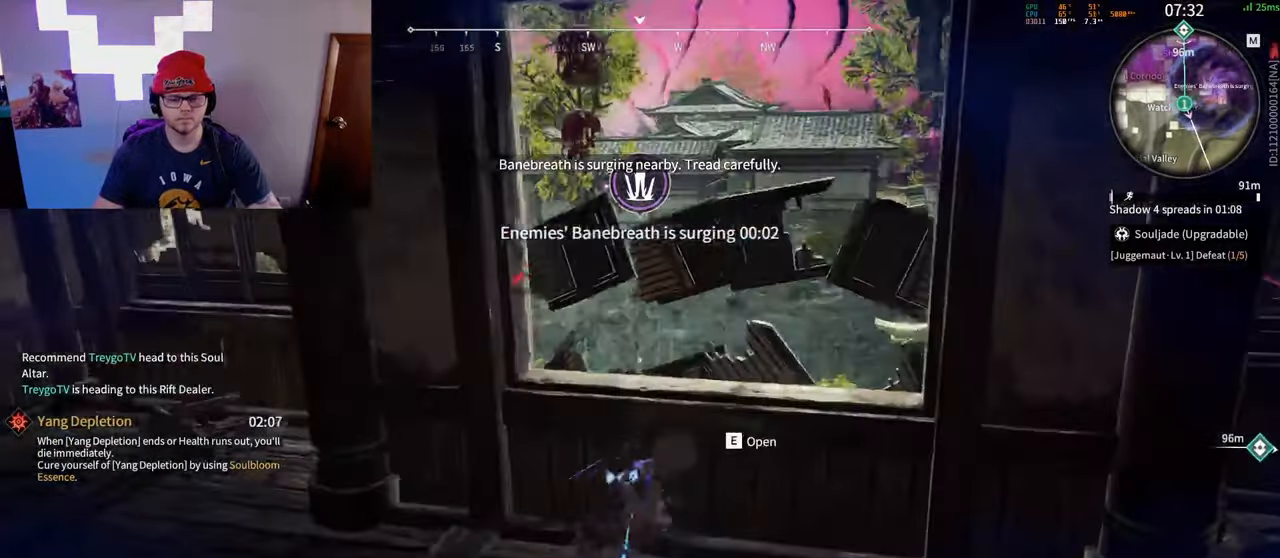
{"keys": ["w"], "mouse": [], "events": [[33, "mouse_right", "up"], [67, "w", "down"], [83, "c", "up"]]}